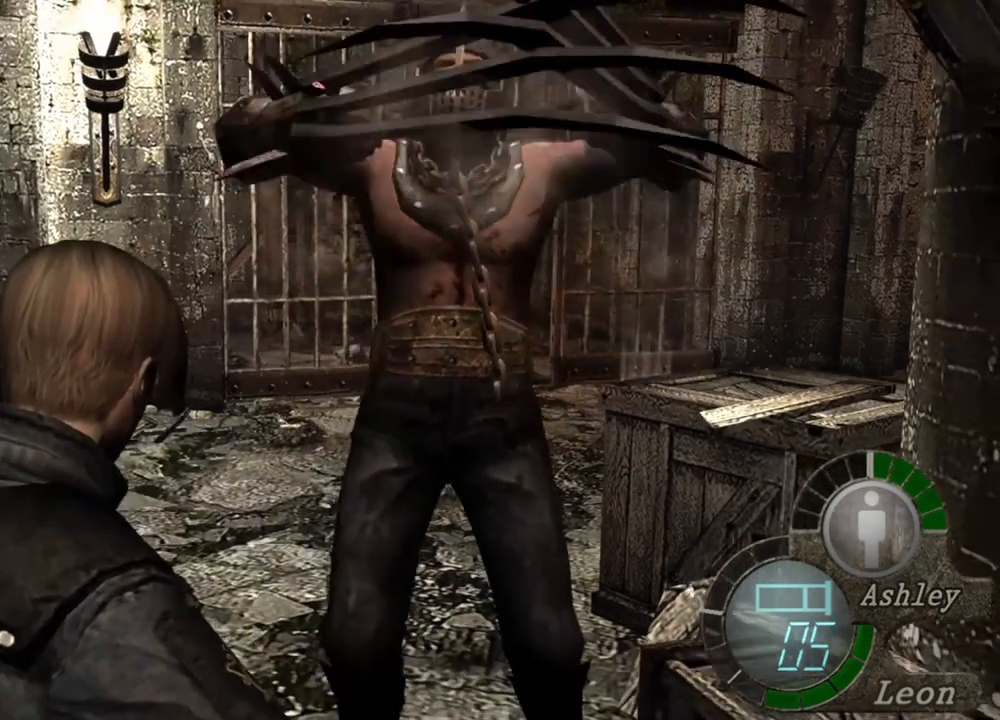
Gameplay with keyboard and mouse; each line is a JSON object with the keys and mouse buttons held at the frame after it. "events" lists presses ("down") and releases ("up") of "1", "2", "3", "4", "5", "a", "alt", "b", "c", "ctrl", "d", "e", "f", "g", "q", "r", "s", "shift", "space", "t", "tab", "tilde", "v", "w", "x", "z", "mouse_left", "mouse_wheel", "mouse_right", "mouse_mb4" and "mouse_mb5" between this image and that frame as [ms after this image, input, new state], when the widget could be followed in between. "mouse_left", "mouse_wheel", "mouse_right", "mouse_mb4", "mouse_mb5" = the "left", "wheel", "right", "mb4", "mb5" buttons of the "mouse" list. No other keys are recorded. "wheel" means that the mouse wheel is clicked or scrolled. Mouse movement is not recorded.
{"keys": ["s"], "mouse": [], "events": []}
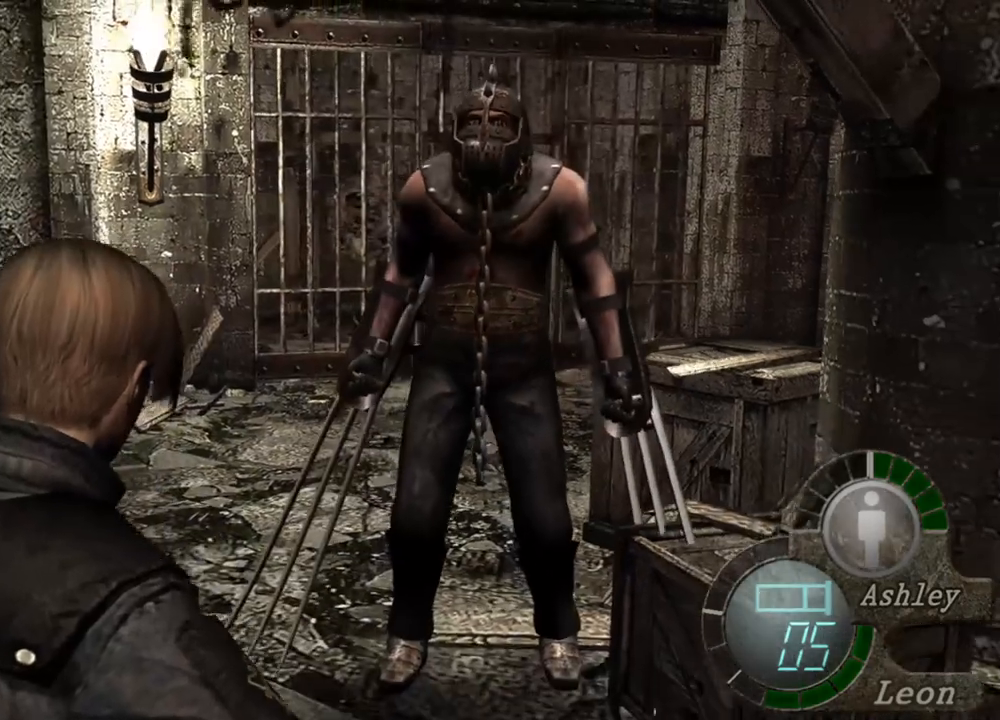
{"keys": ["s"], "mouse": [], "events": []}
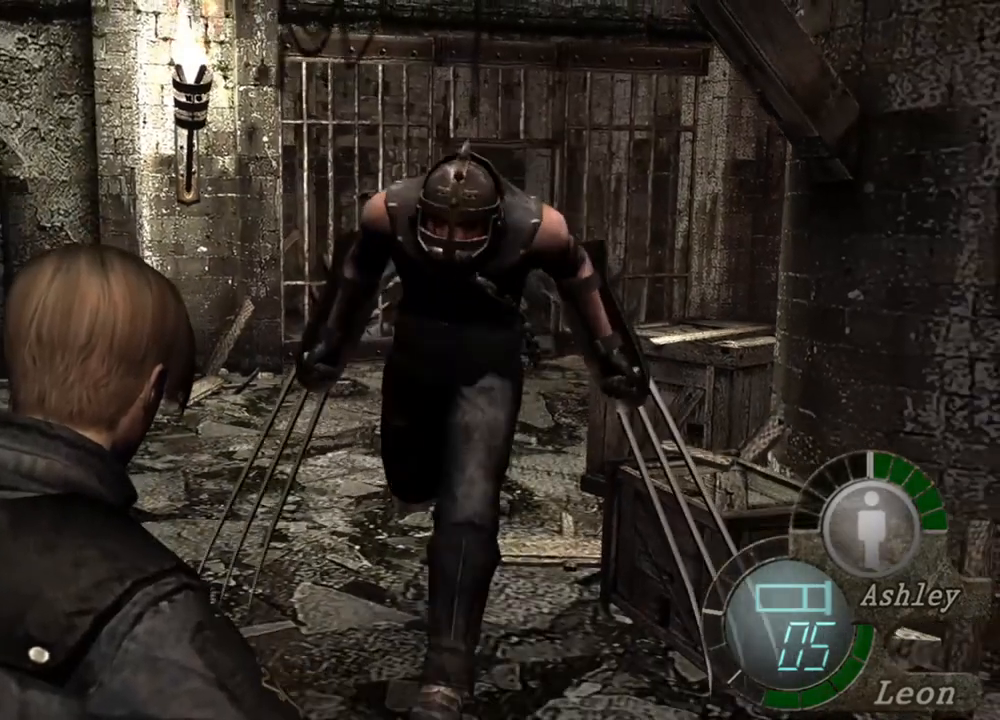
{"keys": ["s"], "mouse": [], "events": []}
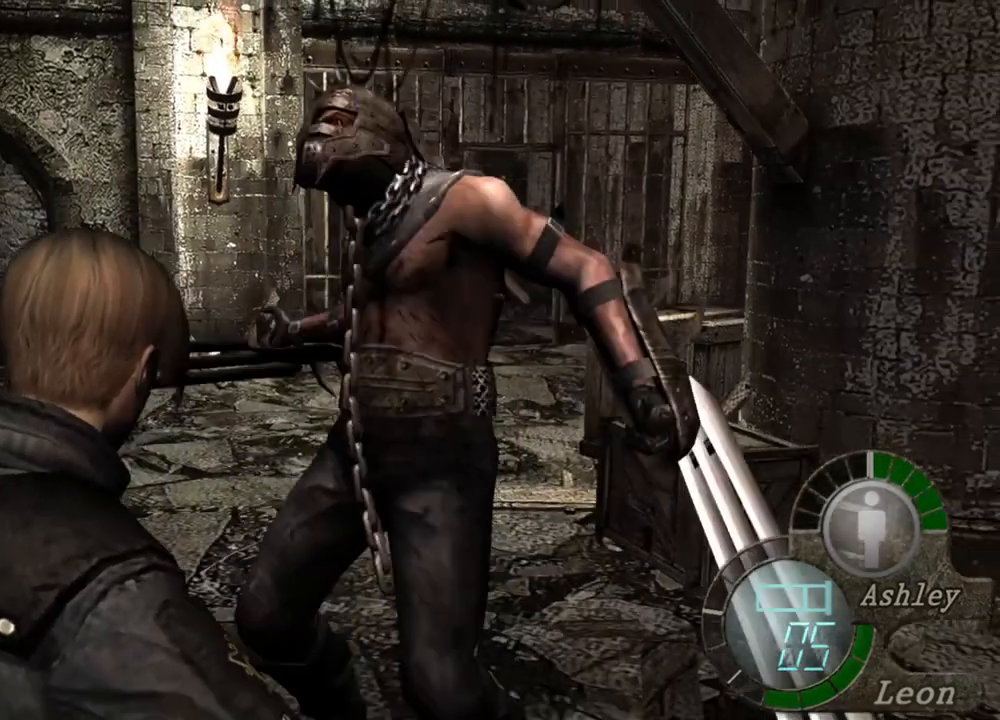
{"keys": ["s"], "mouse": [], "events": []}
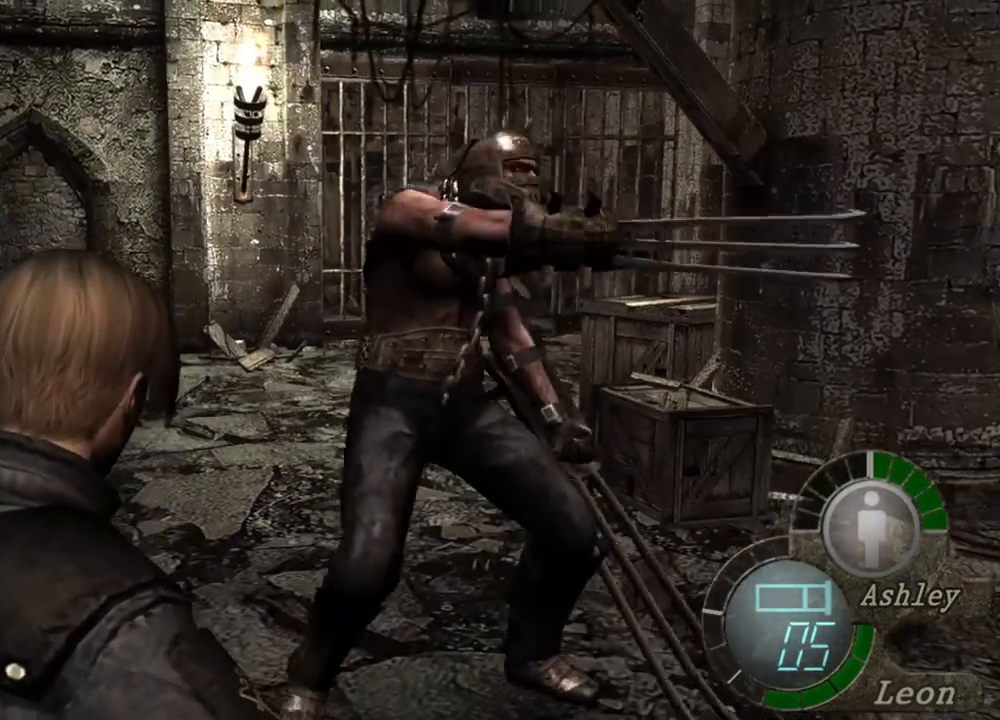
{"keys": [], "mouse": ["right"], "events": [[217, "s", "up"], [417, "mouse_right", "down"]]}
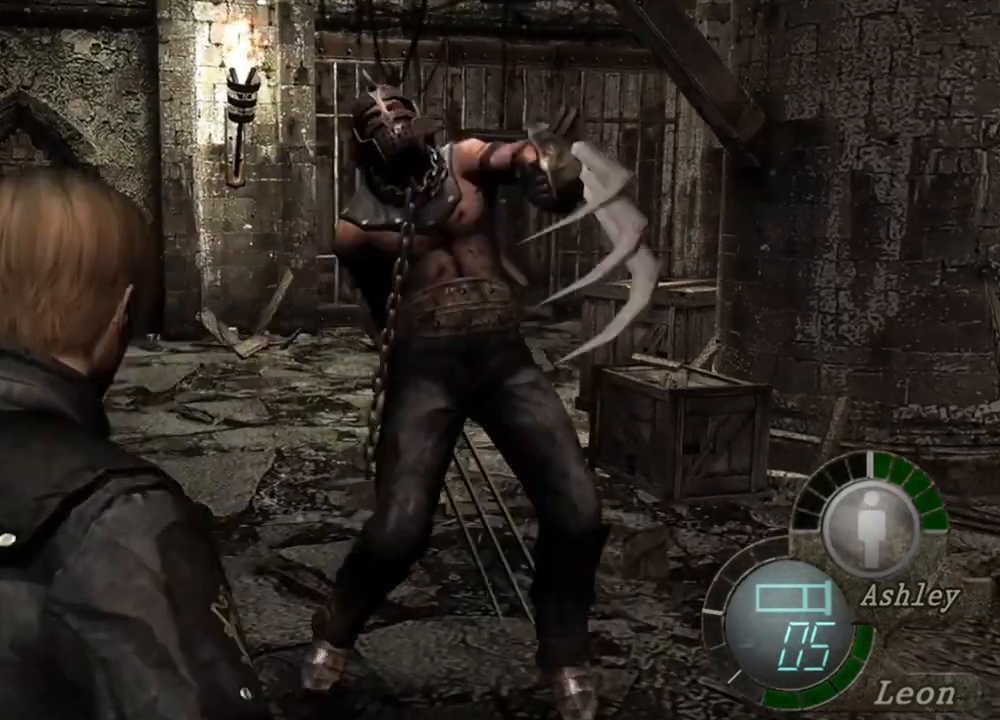
{"keys": [], "mouse": ["right"], "events": []}
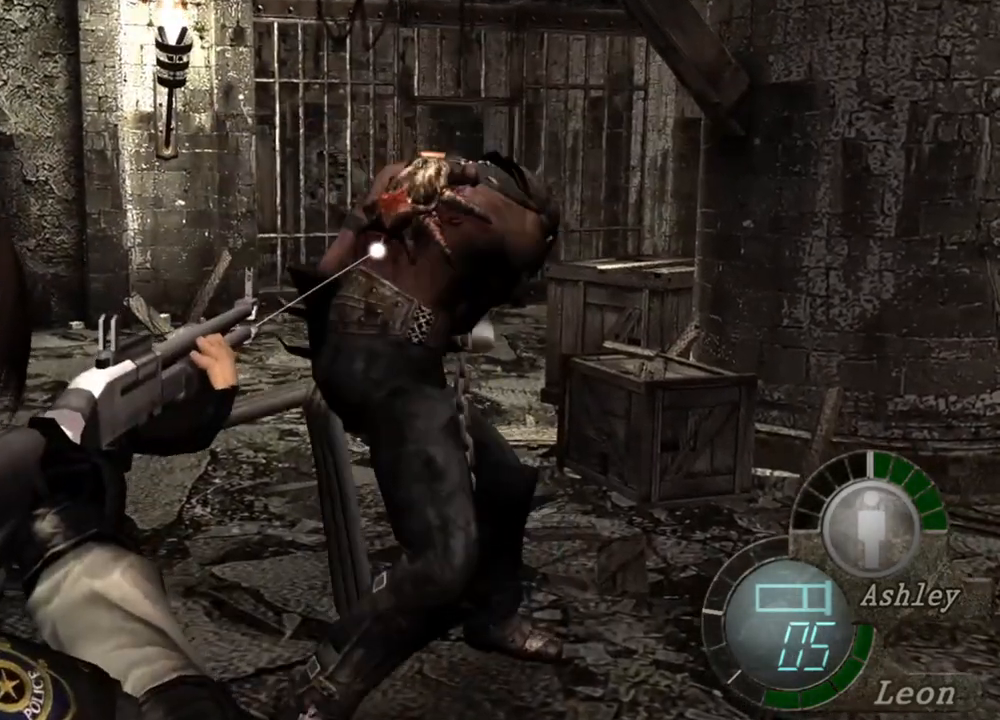
{"keys": [], "mouse": ["right"], "events": []}
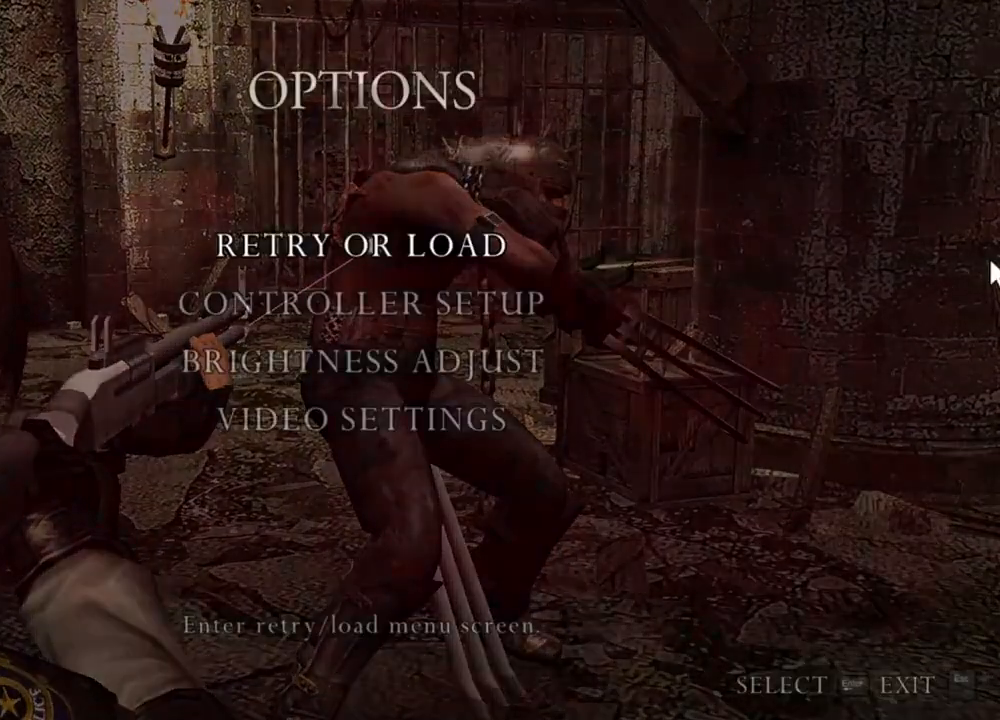
{"keys": [], "mouse": ["right"], "events": []}
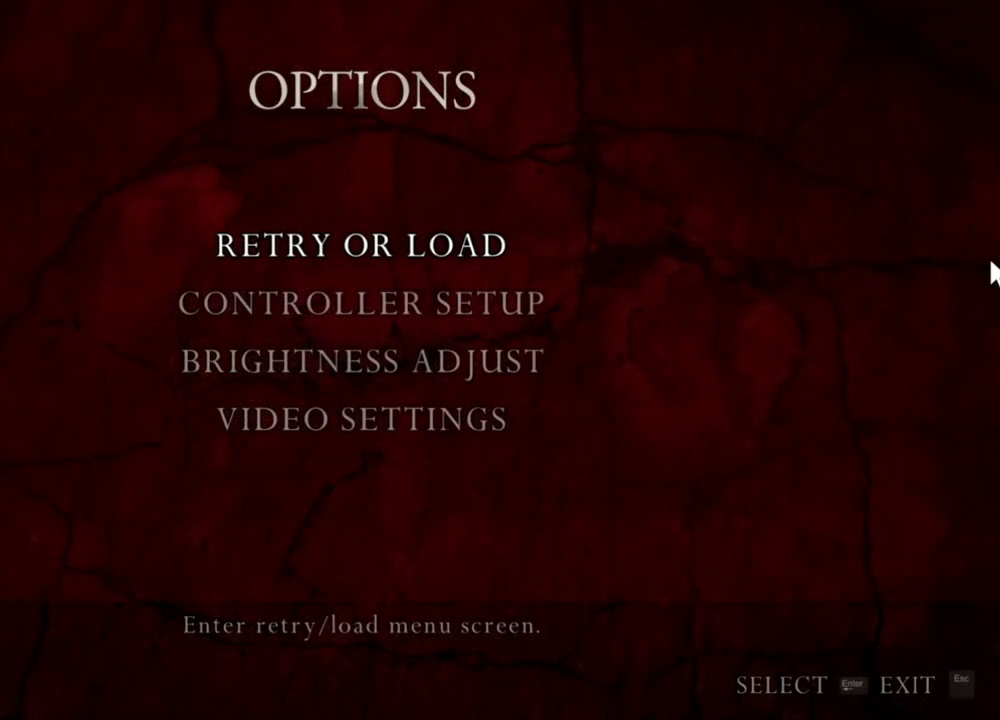
{"keys": [], "mouse": ["right"], "events": []}
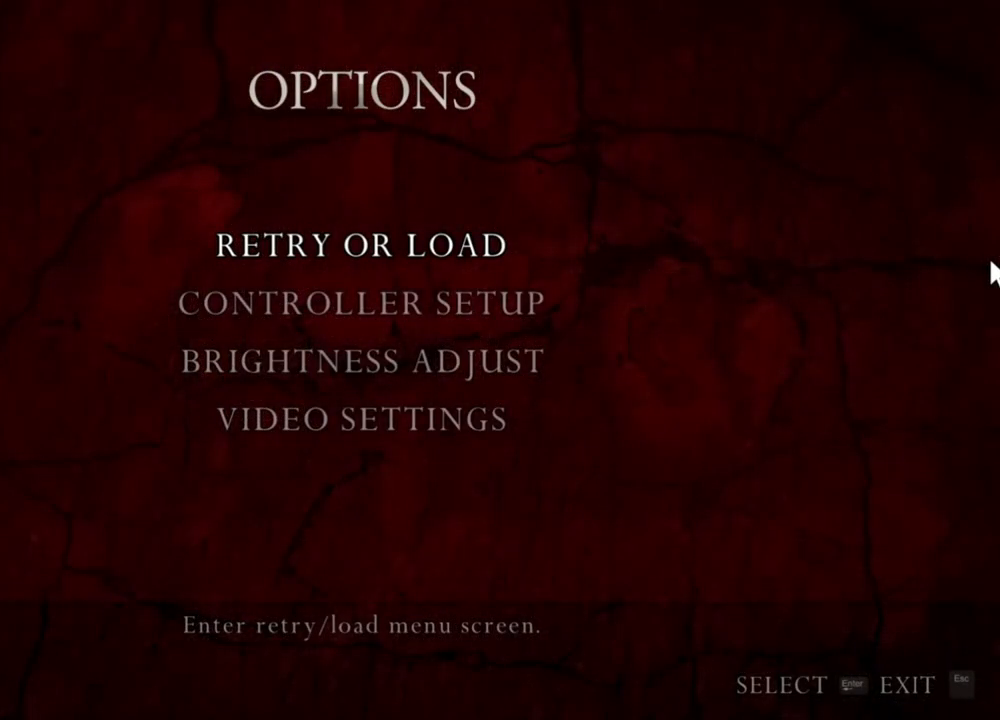
{"keys": [], "mouse": ["right"], "events": []}
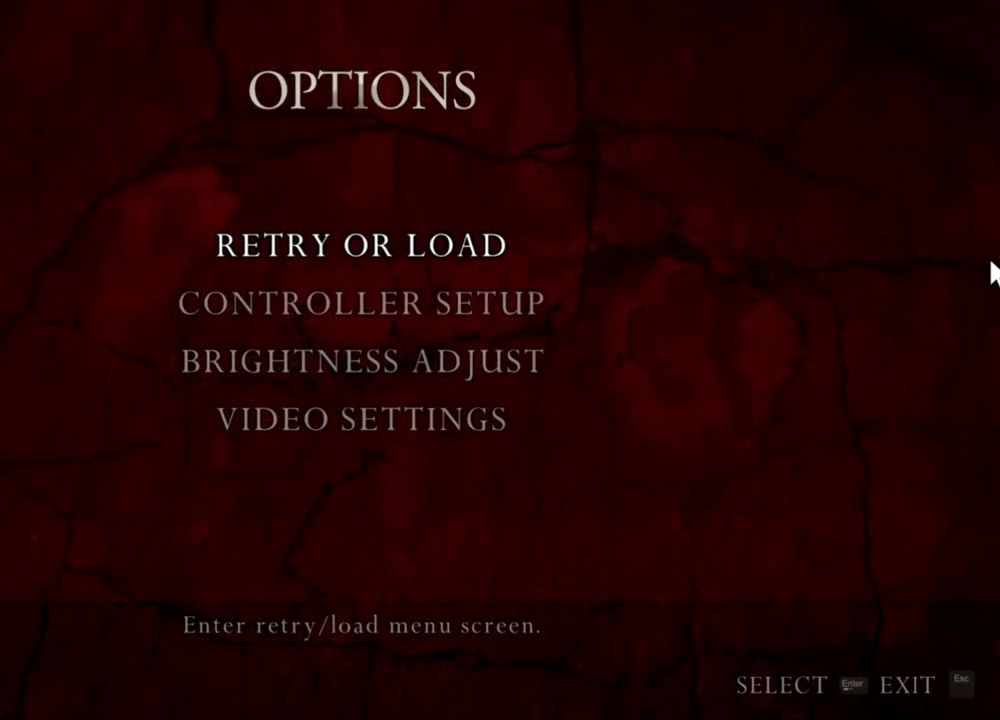
{"keys": [], "mouse": ["right"], "events": []}
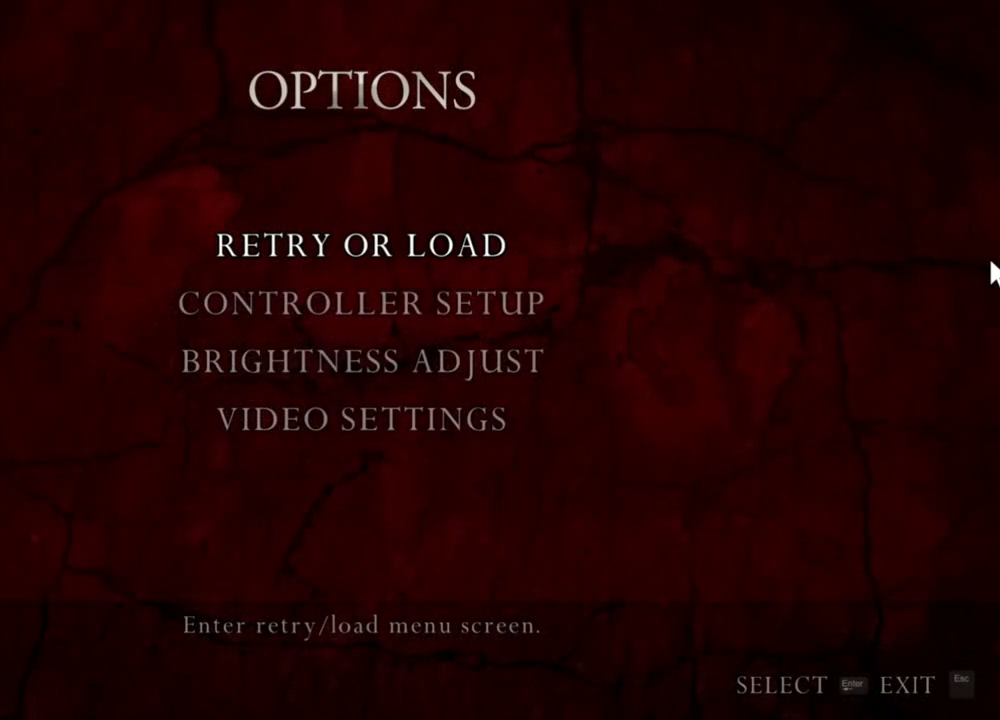
{"keys": [], "mouse": ["right"], "events": []}
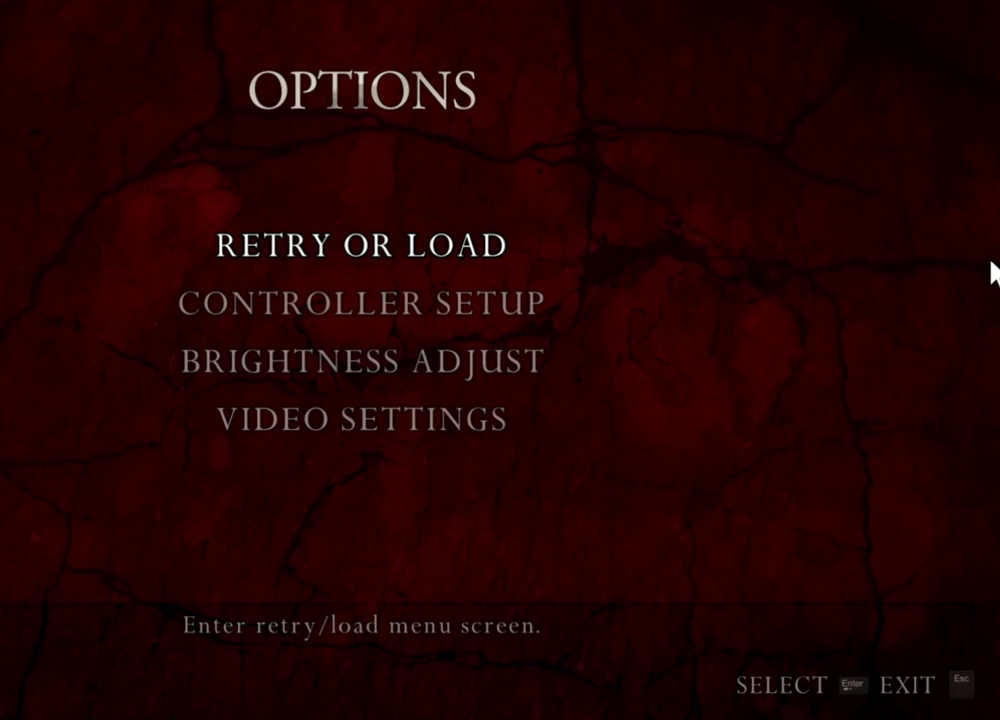
{"keys": [], "mouse": ["right"], "events": []}
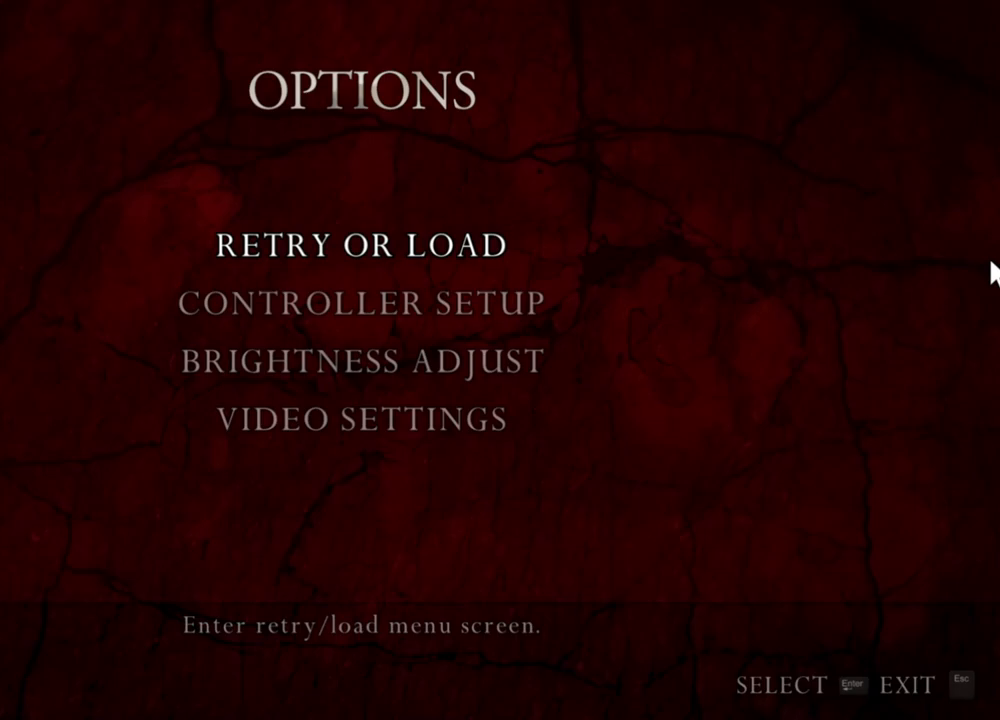
{"keys": [], "mouse": ["right"], "events": []}
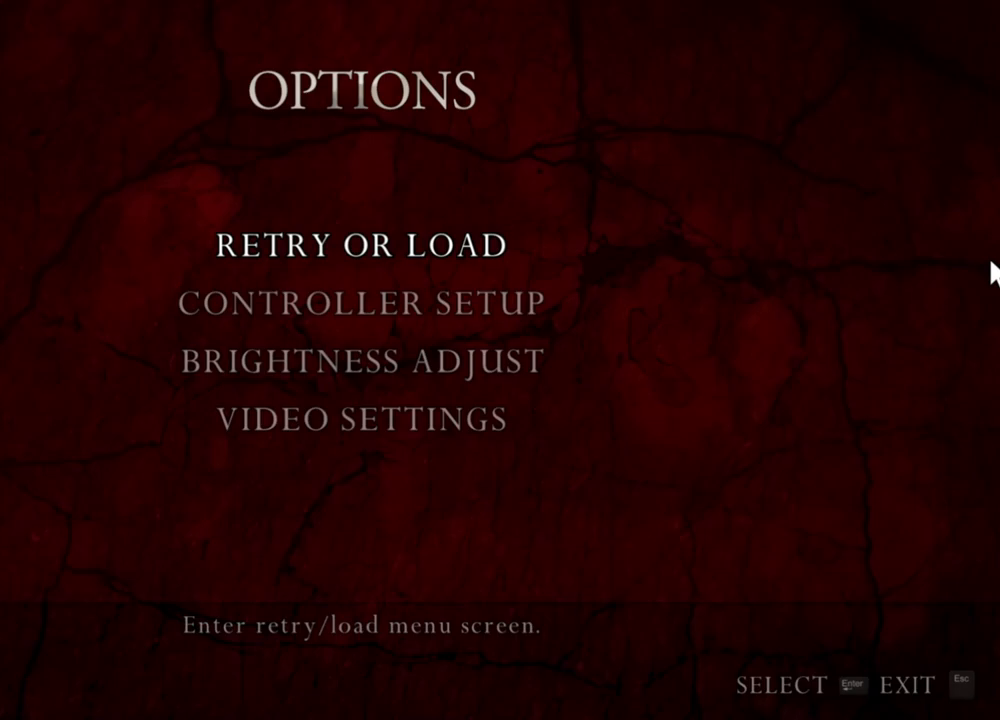
{"keys": [], "mouse": ["right"], "events": []}
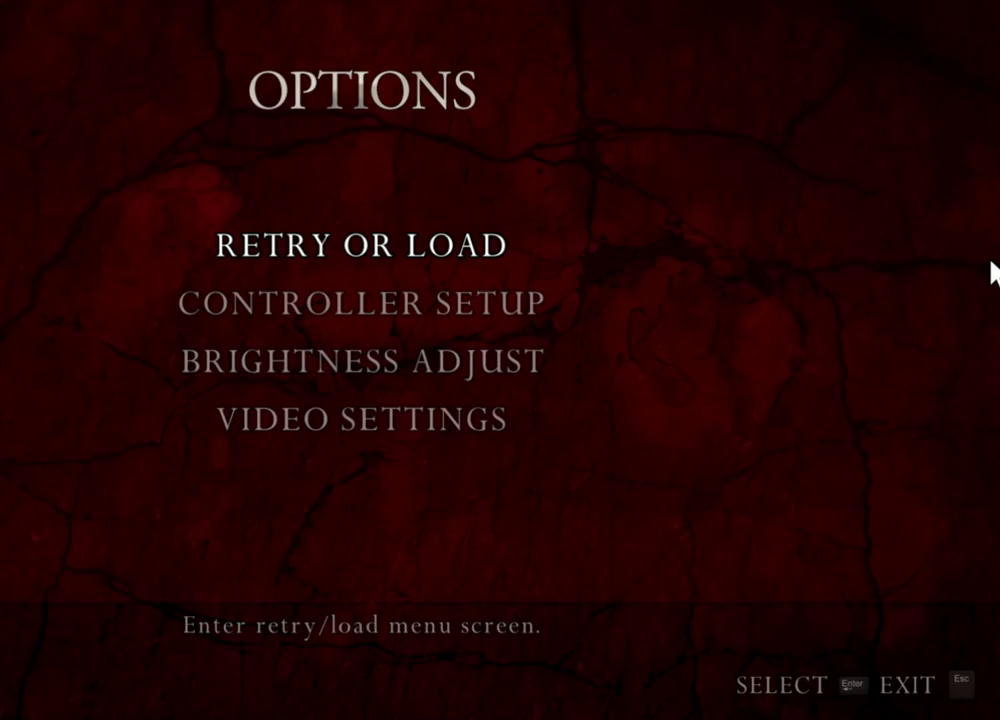
{"keys": [], "mouse": ["right"], "events": []}
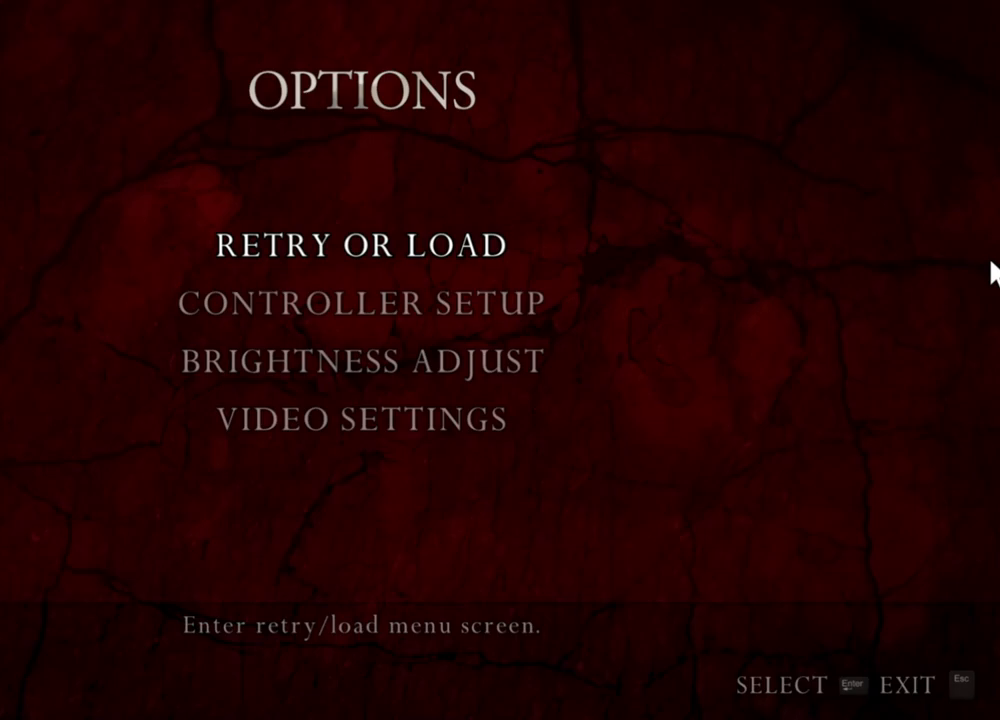
{"keys": [], "mouse": ["right"], "events": []}
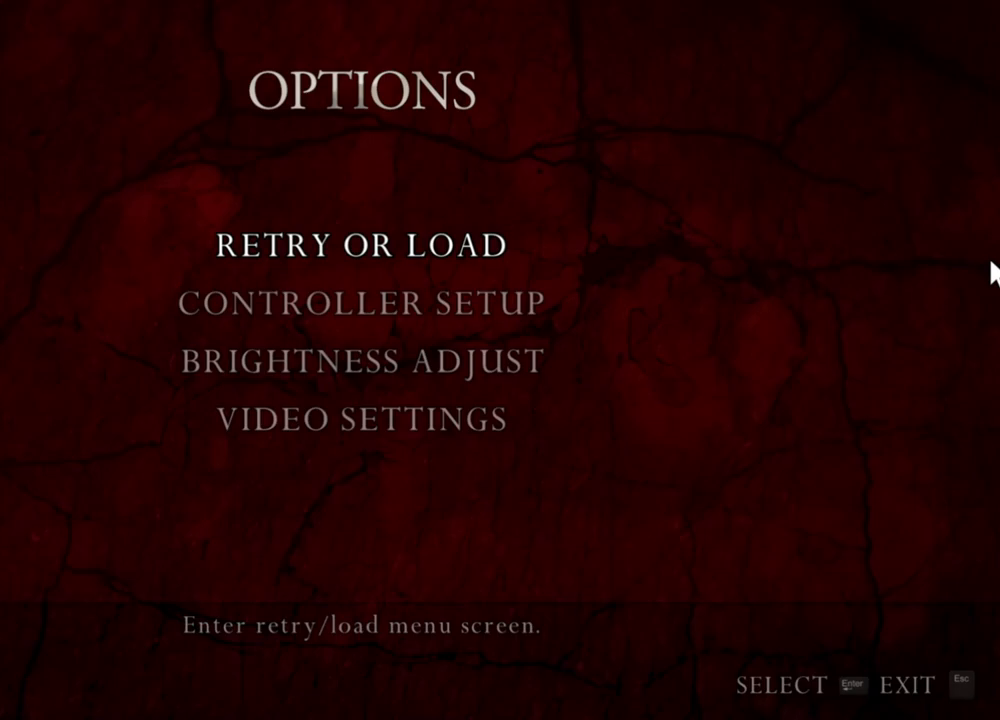
{"keys": [], "mouse": ["right"], "events": []}
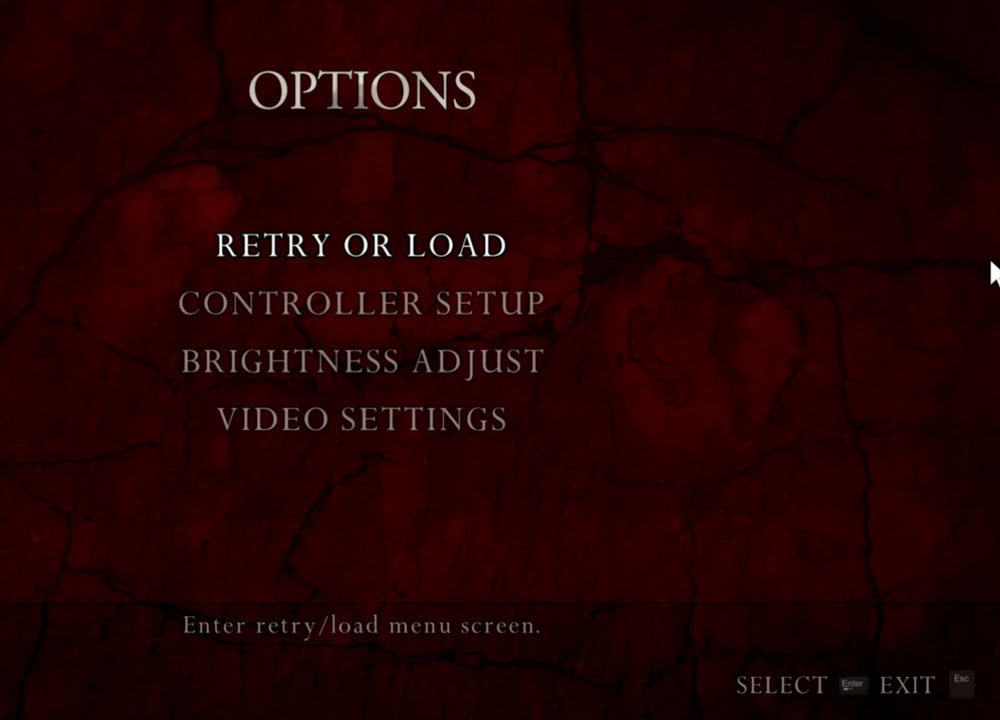
{"keys": [], "mouse": ["right"], "events": []}
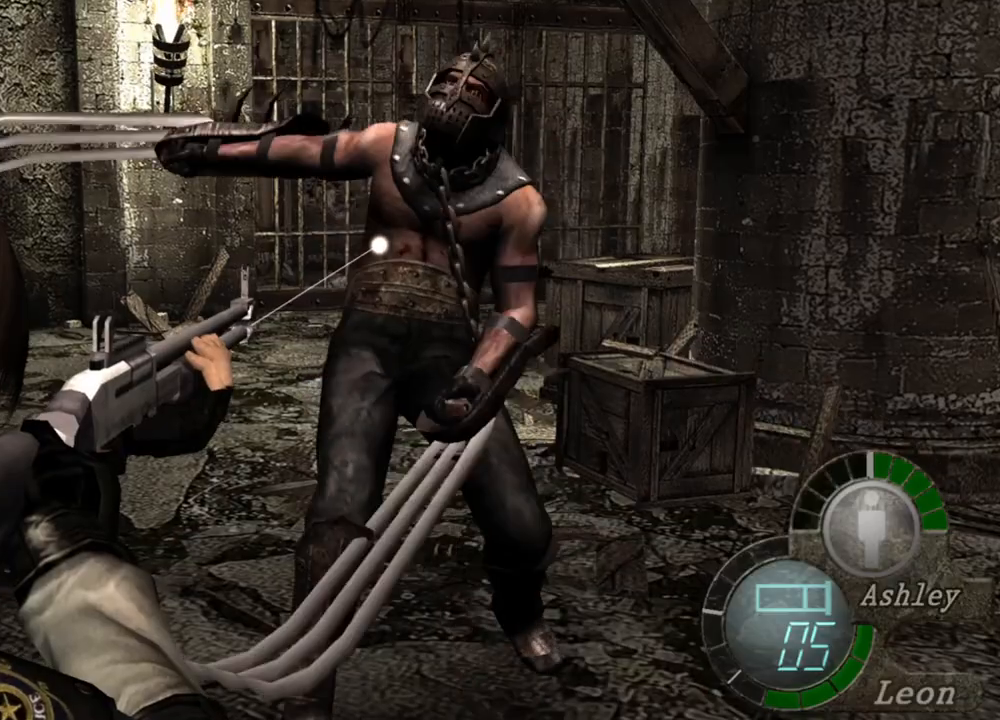
{"keys": [], "mouse": ["right"], "events": []}
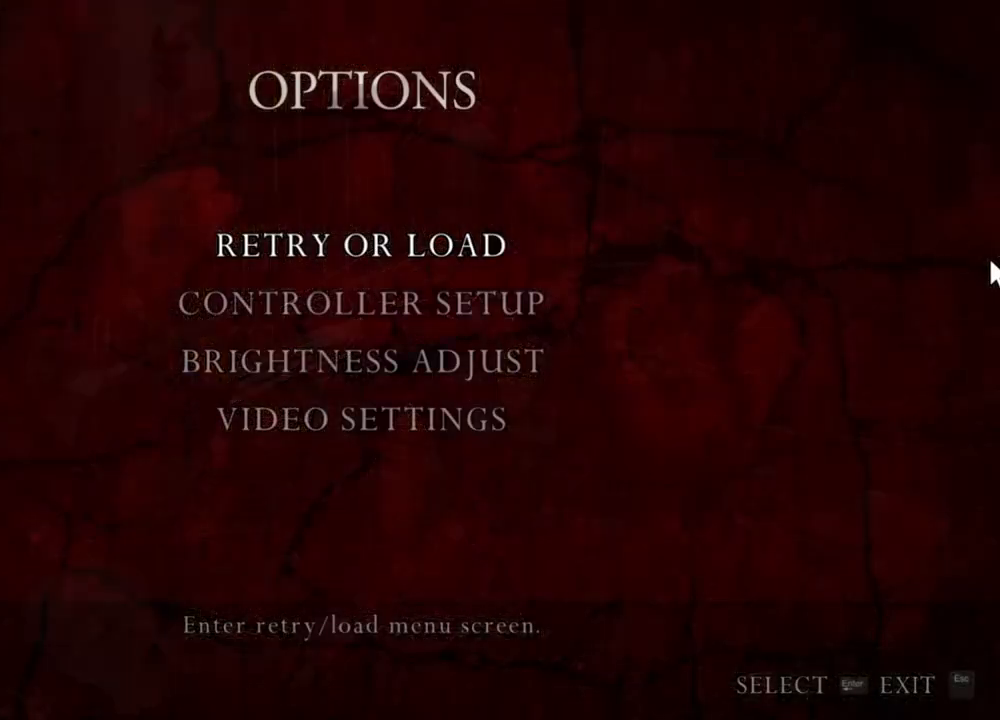
{"keys": [], "mouse": ["right"], "events": []}
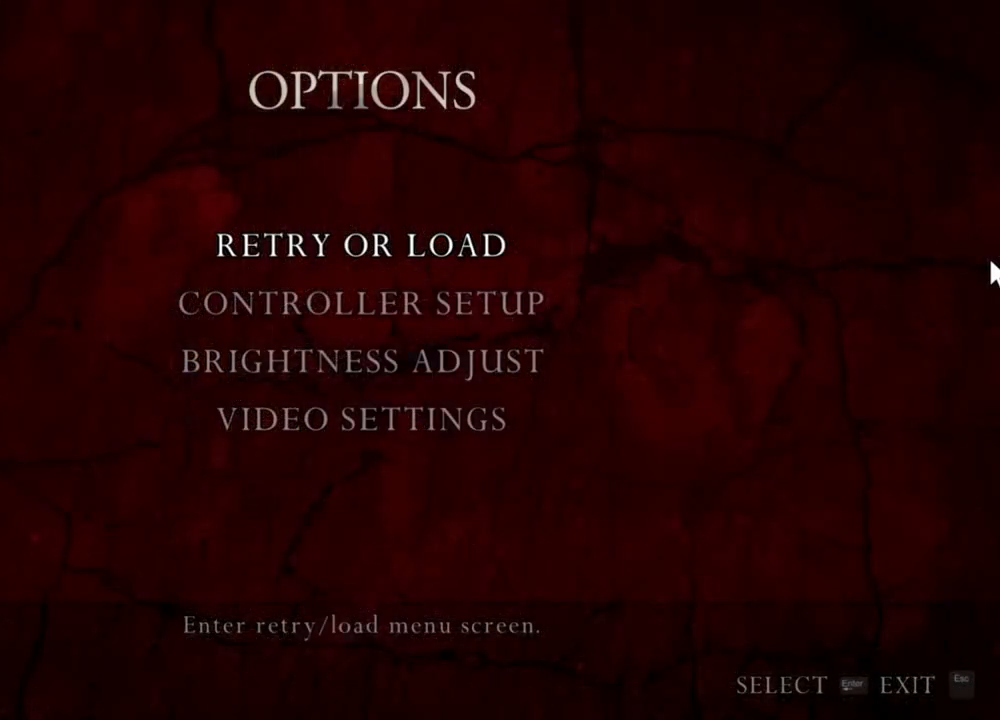
{"keys": [], "mouse": ["right"], "events": []}
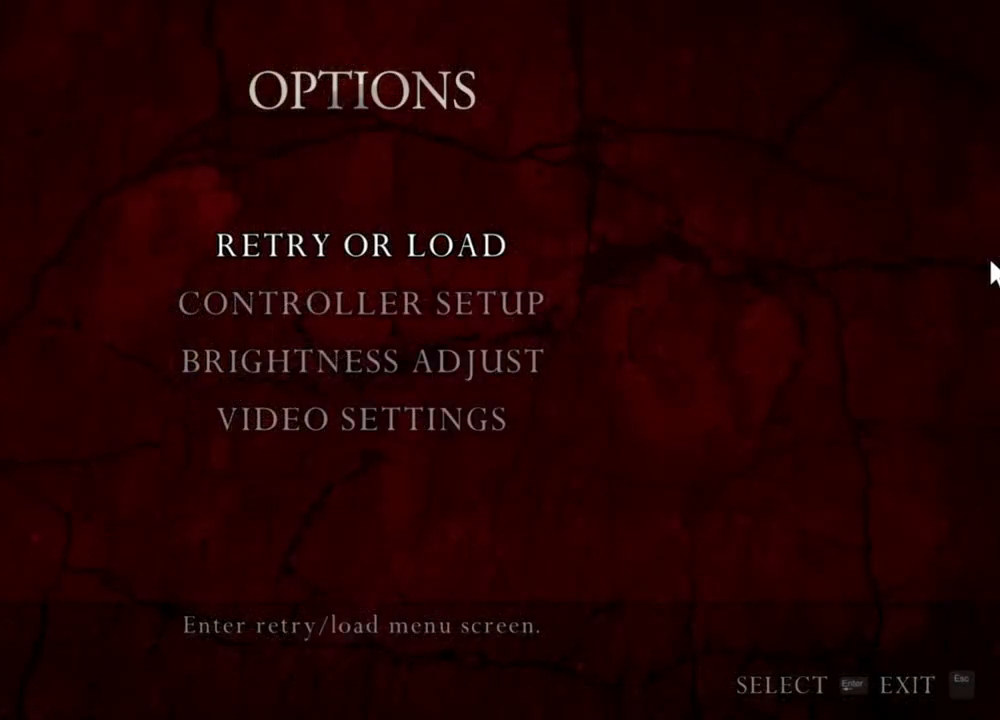
{"keys": [], "mouse": ["right"], "events": []}
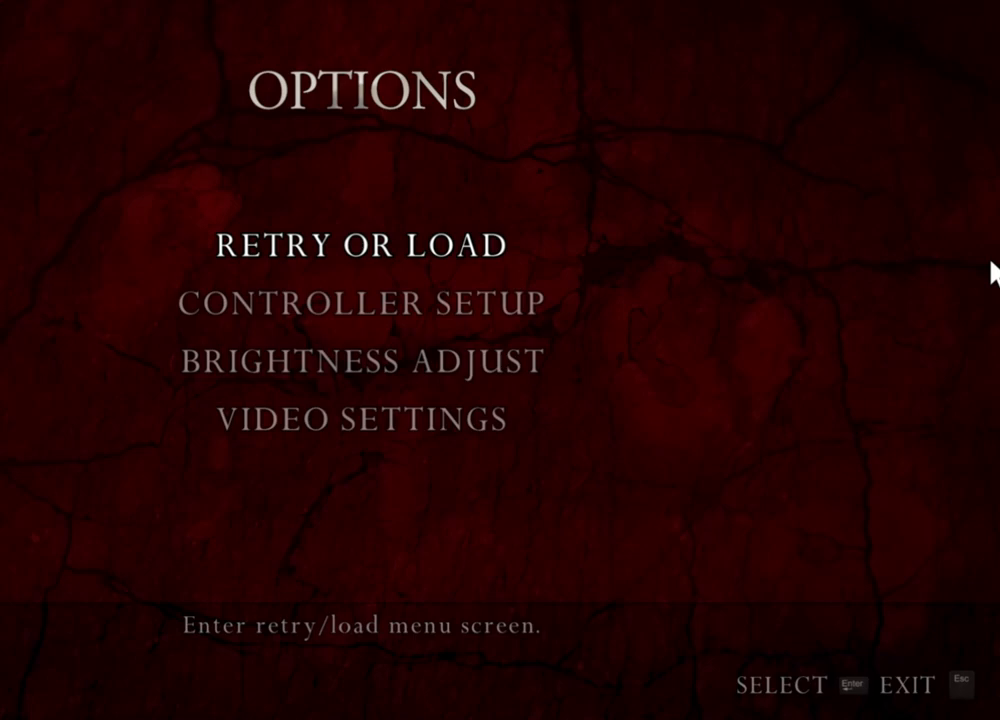
{"keys": [], "mouse": ["right"], "events": []}
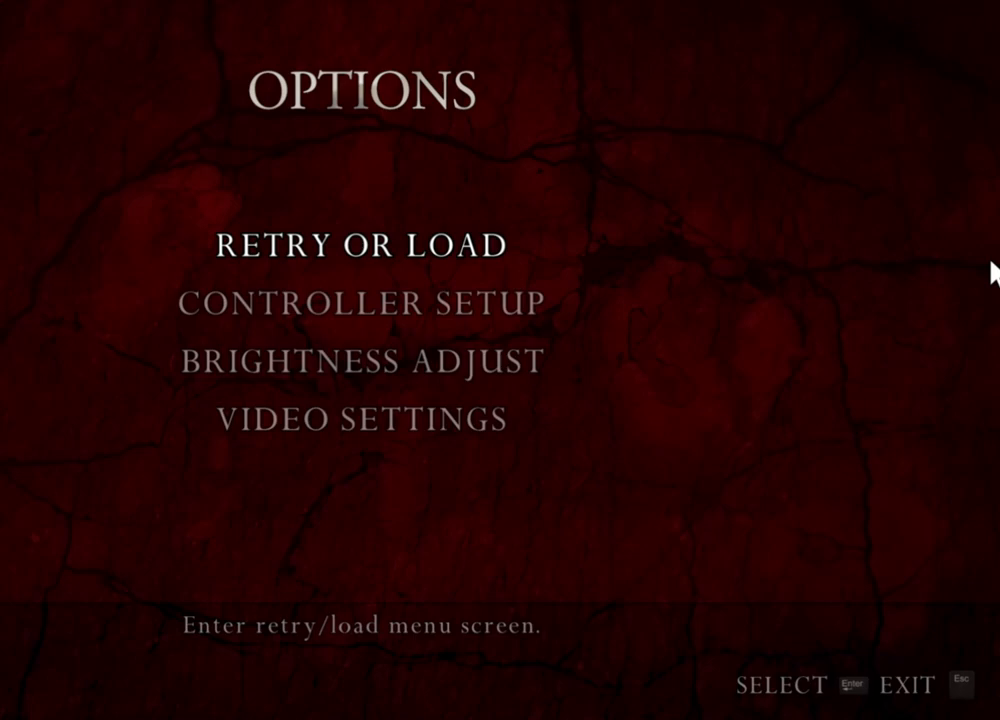
{"keys": [], "mouse": ["right"], "events": []}
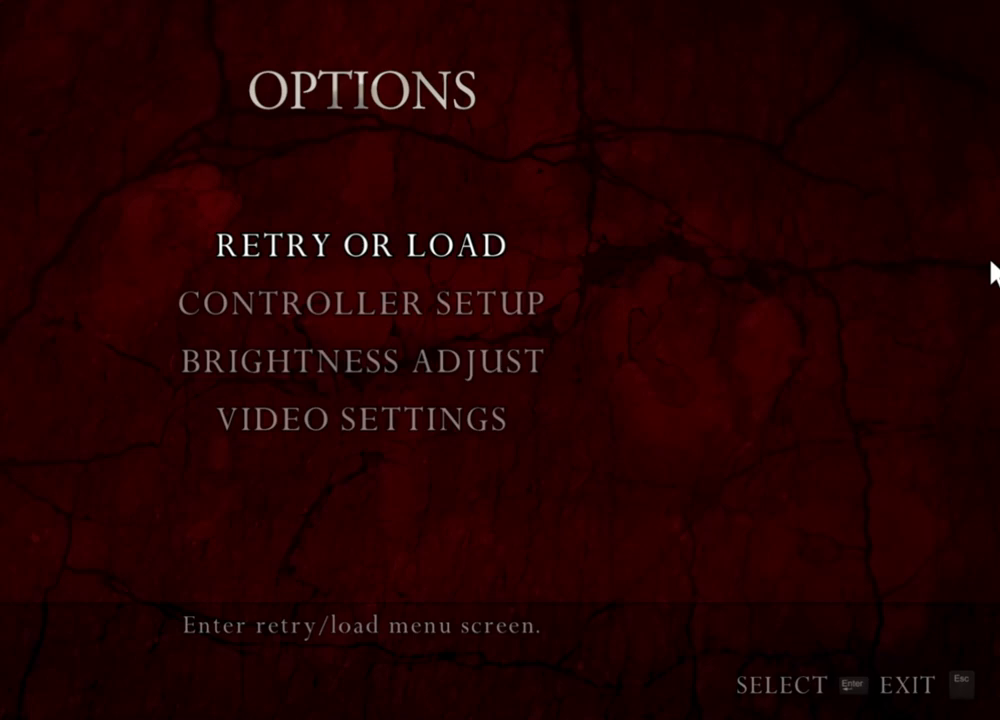
{"keys": [], "mouse": ["right"], "events": []}
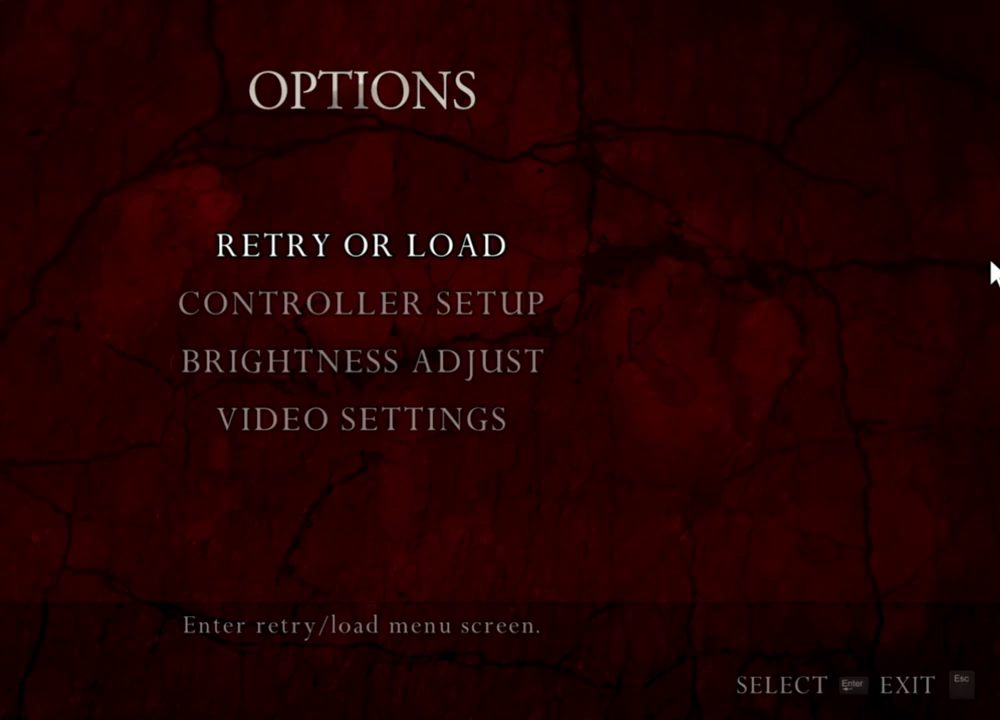
{"keys": [], "mouse": ["right"], "events": []}
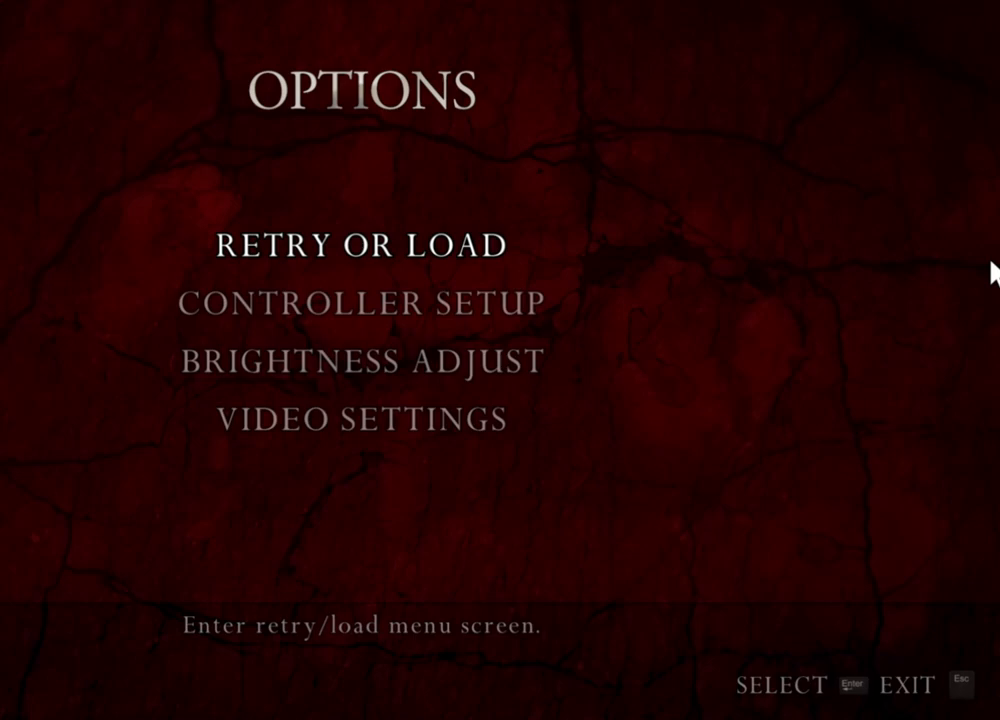
{"keys": [], "mouse": ["right"], "events": []}